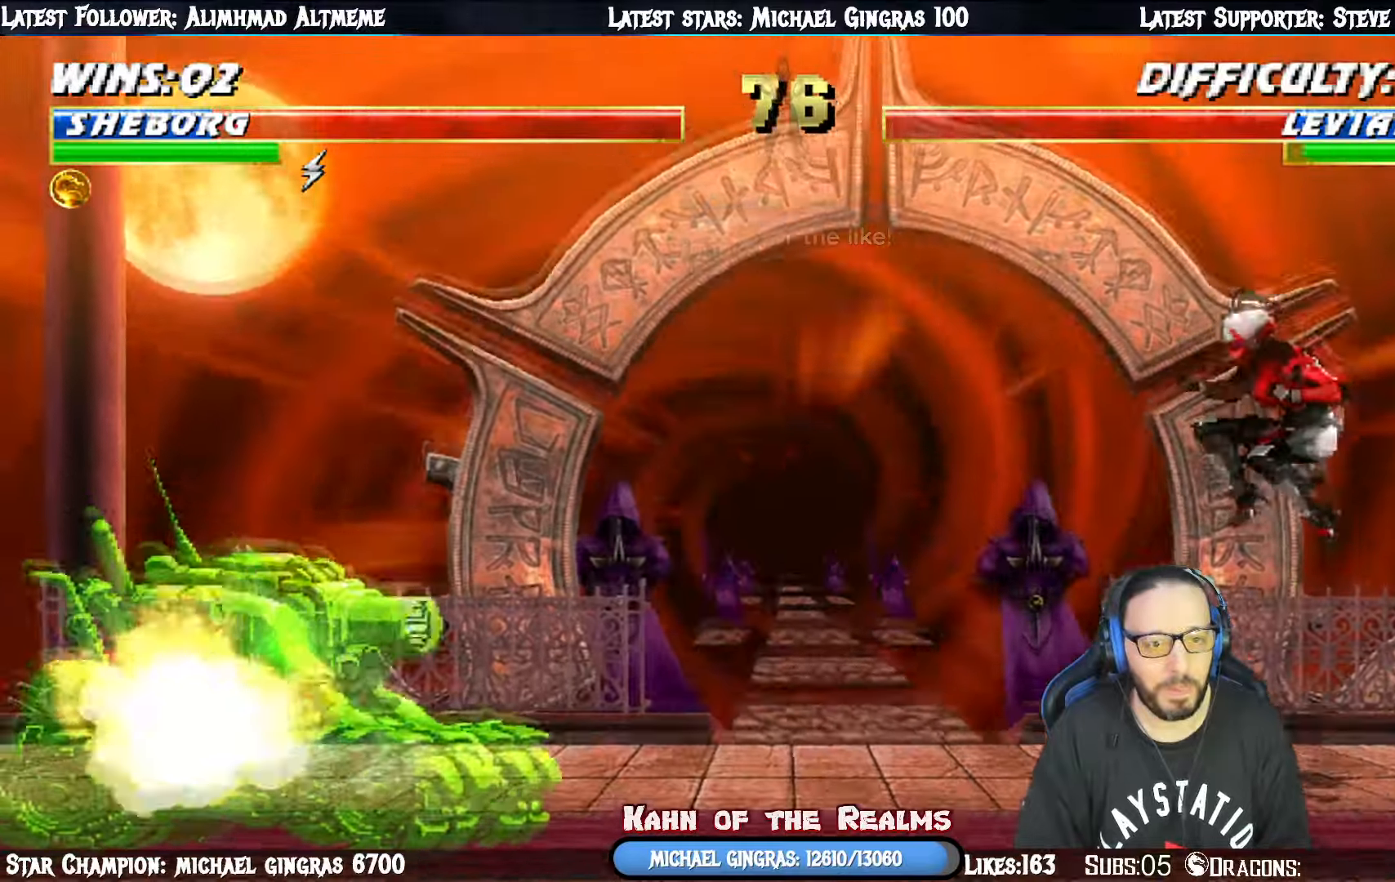
Gameplay with a controller (PlayStation layout); each line is a JSON object with the inputs held at the frame after it. "events" lists button and stick changes between this image and that frame as [ms after this image, input, new state], when the widget could be followed in between. Not read: left_stick.
{"buttons": ["L1", "DPAD_UP", "DPAD_LEFT"], "right_stick": "center", "events": [[84, "R1", "up"], [201, "DPAD_LEFT", "down"], [201, "L1", "down"], [234, "DPAD_UP", "down"]]}
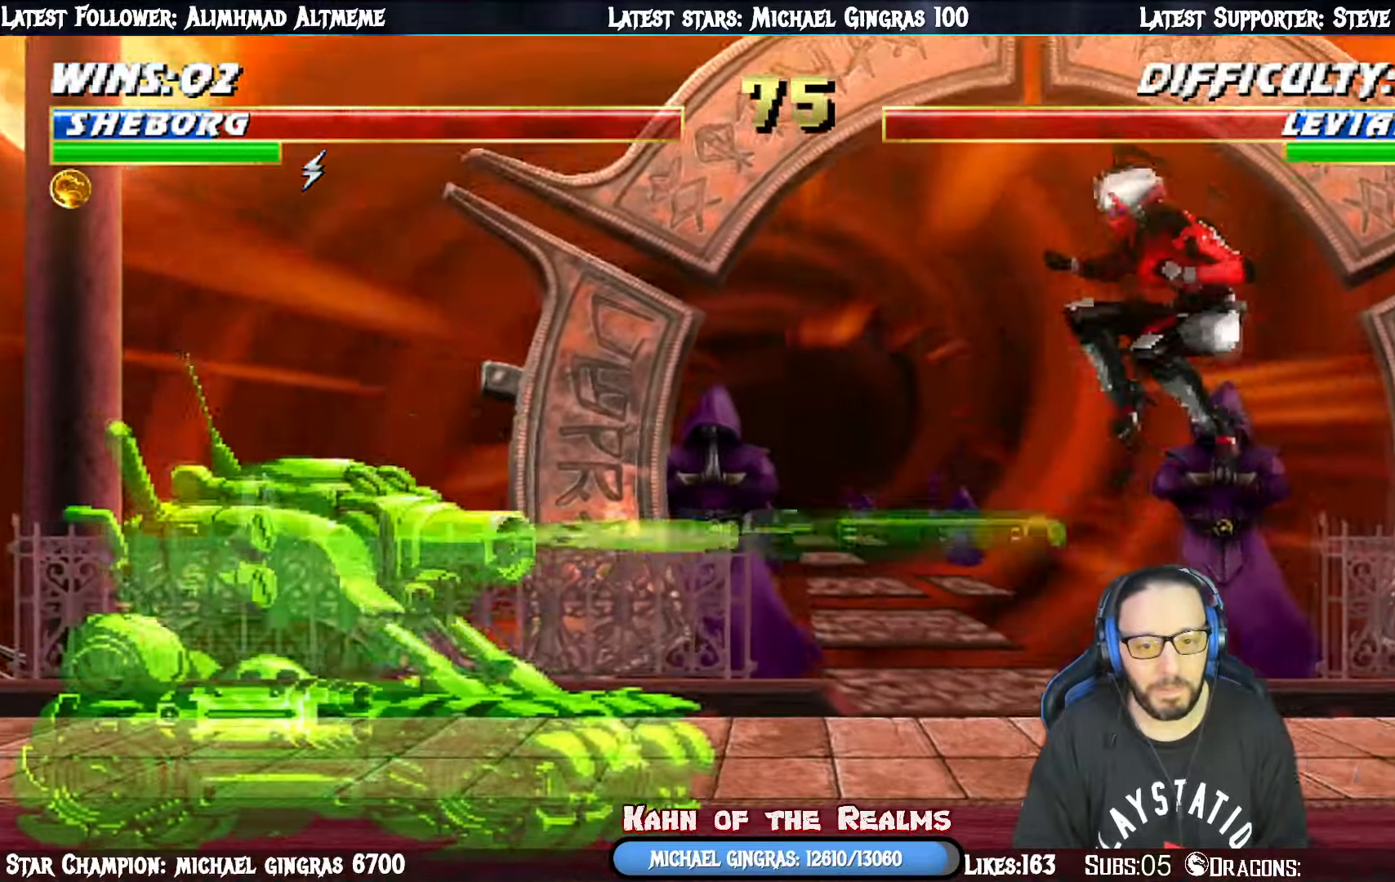
{"buttons": ["L1", "DPAD_UP", "DPAD_LEFT"], "right_stick": "center", "events": [[150, "SQUARE", "down"], [167, "DPAD_LEFT", "up"], [200, "DPAD_UP", "up"], [217, "L1", "up"], [267, "SQUARE", "up"], [434, "L1", "down"], [450, "DPAD_LEFT", "down"], [450, "DPAD_UP", "down"]]}
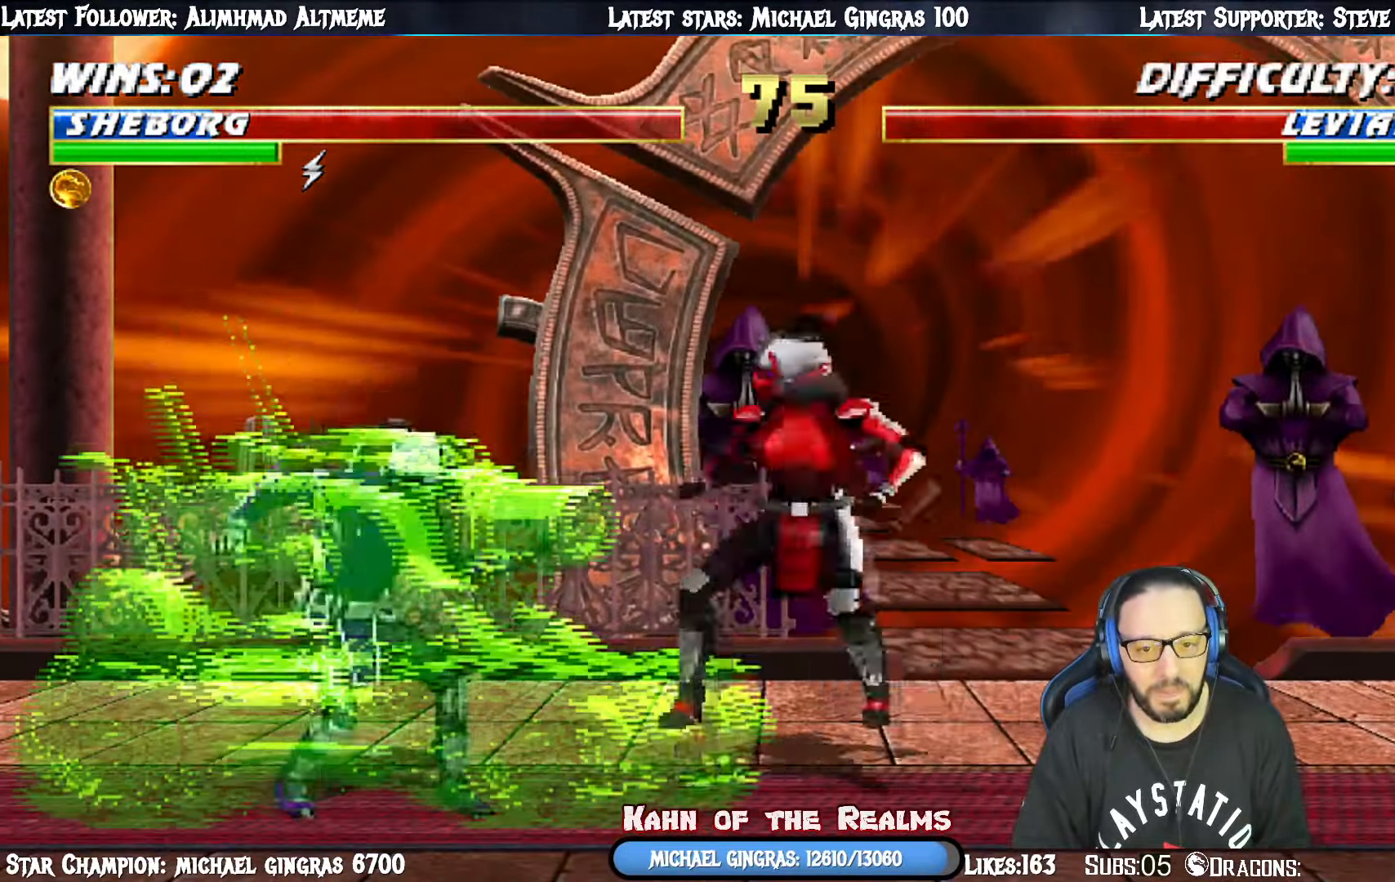
{"buttons": ["L1", "DPAD_RIGHT"], "right_stick": "center", "events": [[167, "DPAD_LEFT", "up"], [234, "DPAD_UP", "up"], [284, "DPAD_RIGHT", "down"], [384, "SQUARE", "down"], [468, "SQUARE", "up"]]}
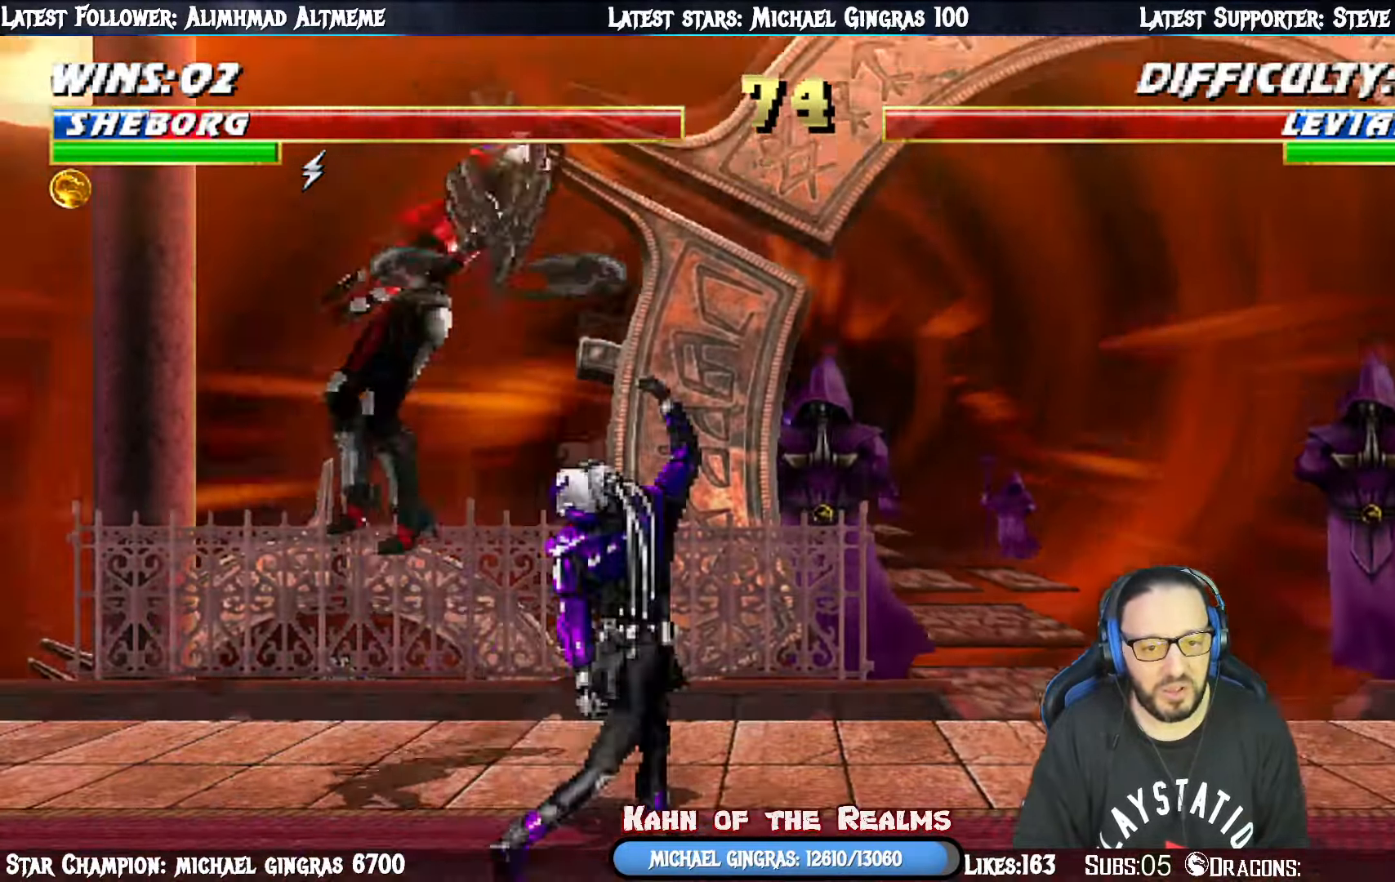
{"buttons": ["L1", "DPAD_DOWN", "DPAD_LEFT"], "right_stick": "center", "events": [[67, "SQUARE", "down"], [100, "SQUARE", "up"], [200, "SQUARE", "down"], [267, "DPAD_DOWN", "down"], [284, "DPAD_RIGHT", "up"], [300, "SQUARE", "up"], [317, "L1", "up"], [334, "DPAD_DOWN", "up"], [434, "DPAD_DOWN", "down"], [434, "DPAD_LEFT", "down"], [467, "L1", "down"]]}
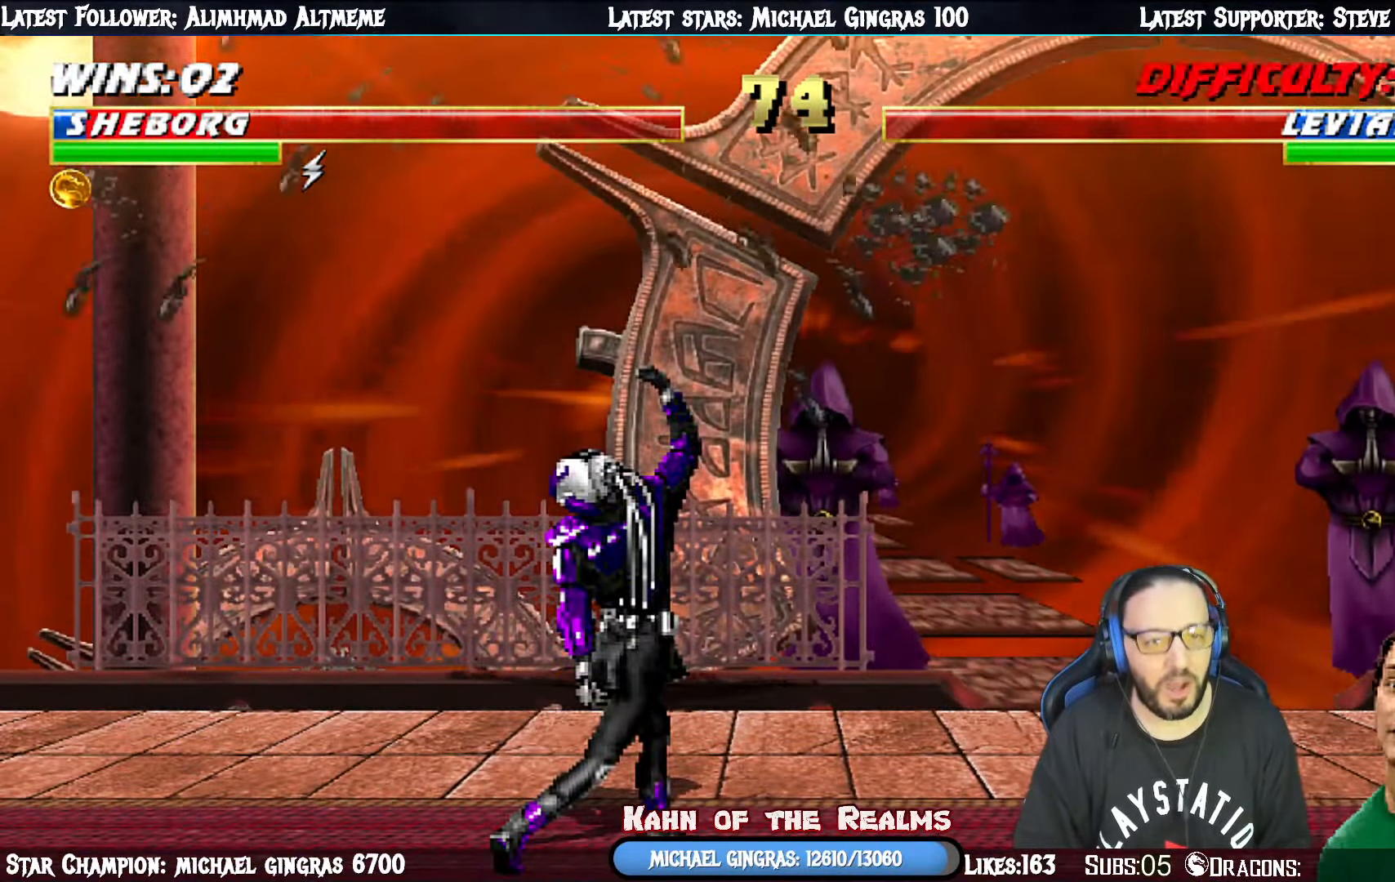
{"buttons": ["L1", "R1", "DPAD_DOWN"], "right_stick": "center", "events": [[17, "R1", "down"], [101, "L1", "up"], [167, "R1", "up"], [184, "L1", "down"], [251, "R1", "down"], [401, "DPAD_LEFT", "up"]]}
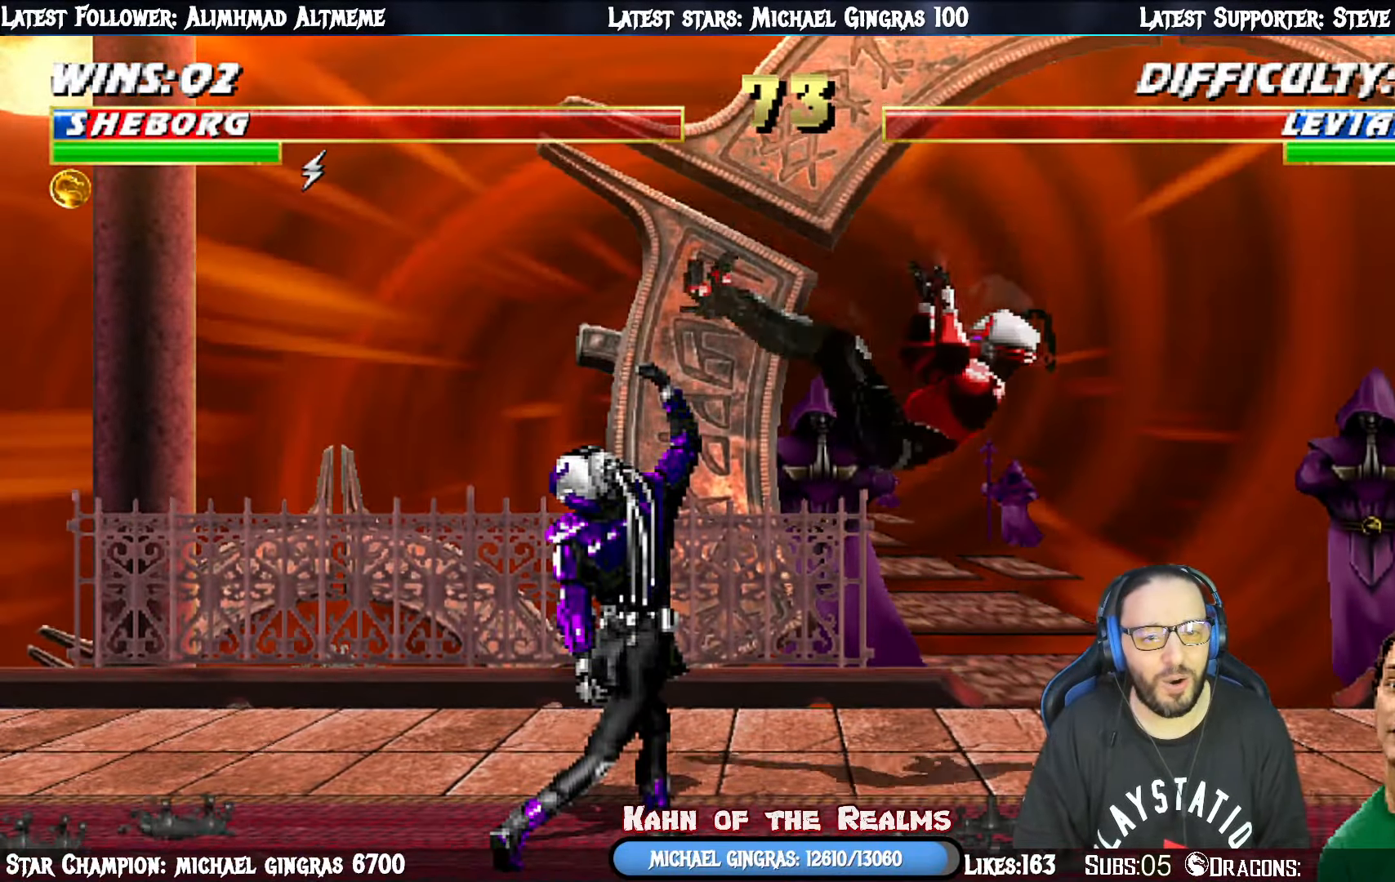
{"buttons": ["L1", "DPAD_UP", "DPAD_LEFT"], "right_stick": "center", "events": [[17, "R1", "up"], [67, "DPAD_DOWN", "up"], [67, "L1", "up"], [317, "DPAD_LEFT", "down"], [317, "DPAD_UP", "down"], [317, "L1", "down"]]}
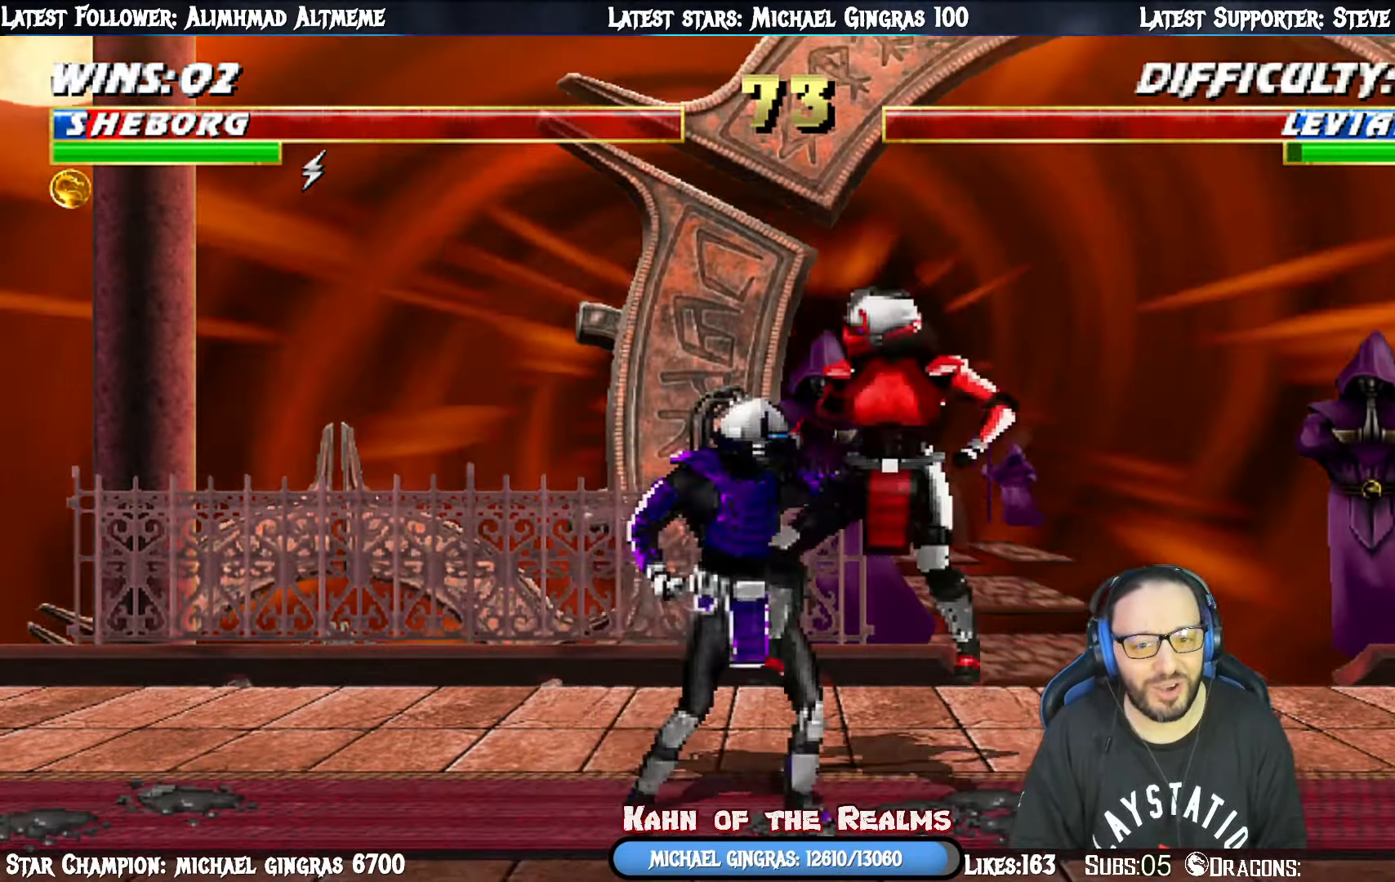
{"buttons": ["SQUARE", "L1", "DPAD_RIGHT"], "right_stick": "center", "events": [[201, "DPAD_LEFT", "up"], [234, "DPAD_UP", "up"], [267, "DPAD_RIGHT", "down"], [301, "SQUARE", "down"], [367, "SQUARE", "up"], [468, "SQUARE", "down"]]}
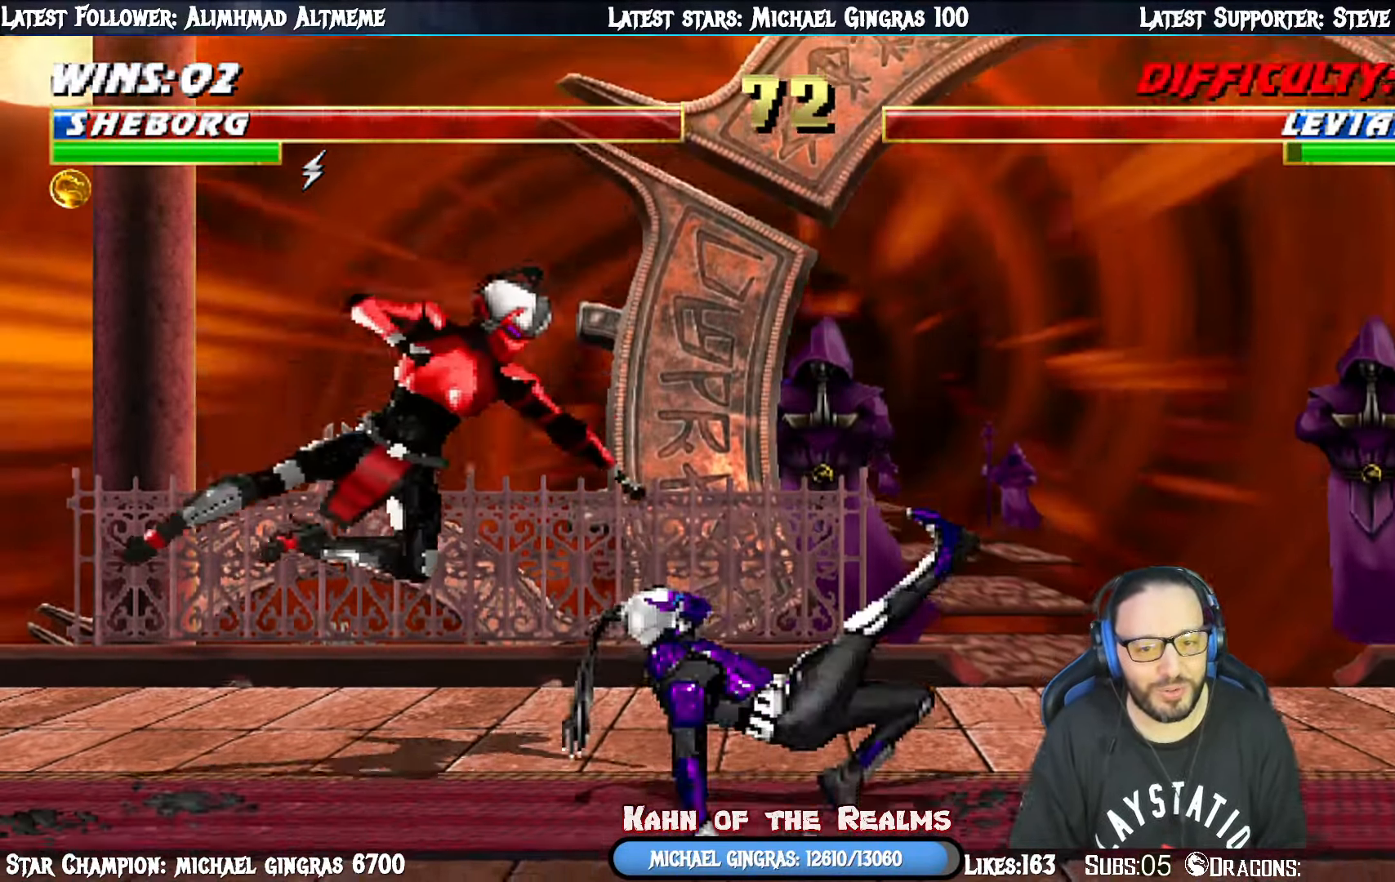
{"buttons": ["L1"], "right_stick": "center", "events": [[50, "SQUARE", "up"], [133, "SQUARE", "down"], [200, "SQUARE", "up"], [284, "SQUARE", "down"], [434, "SQUARE", "up"], [484, "DPAD_RIGHT", "up"]]}
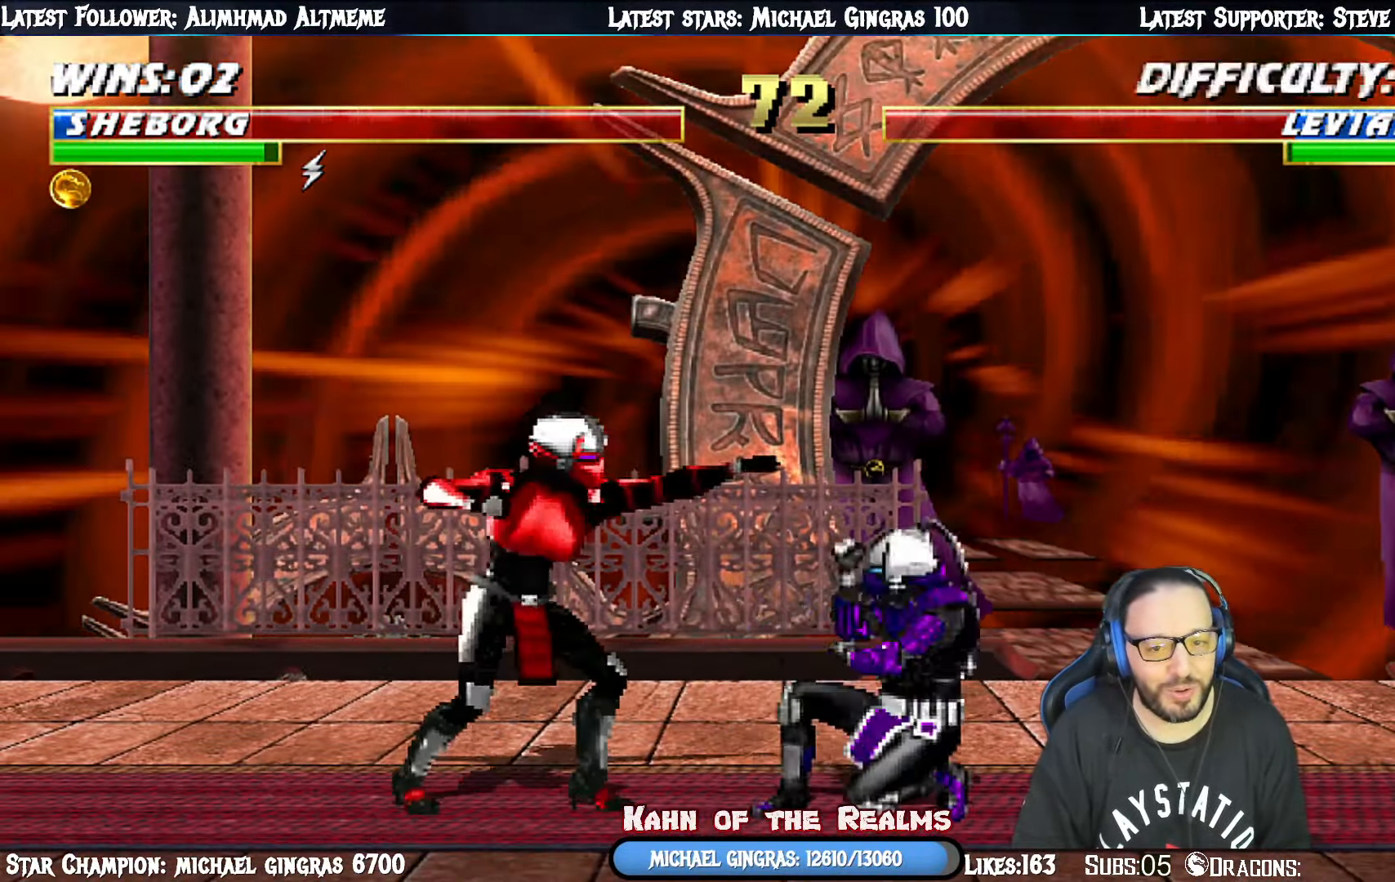
{"buttons": ["L1", "DPAD_UP", "DPAD_RIGHT"], "right_stick": "center", "events": [[33, "SQUARE", "down"], [67, "DPAD_UP", "down"], [67, "SQUARE", "up"], [83, "DPAD_RIGHT", "down"]]}
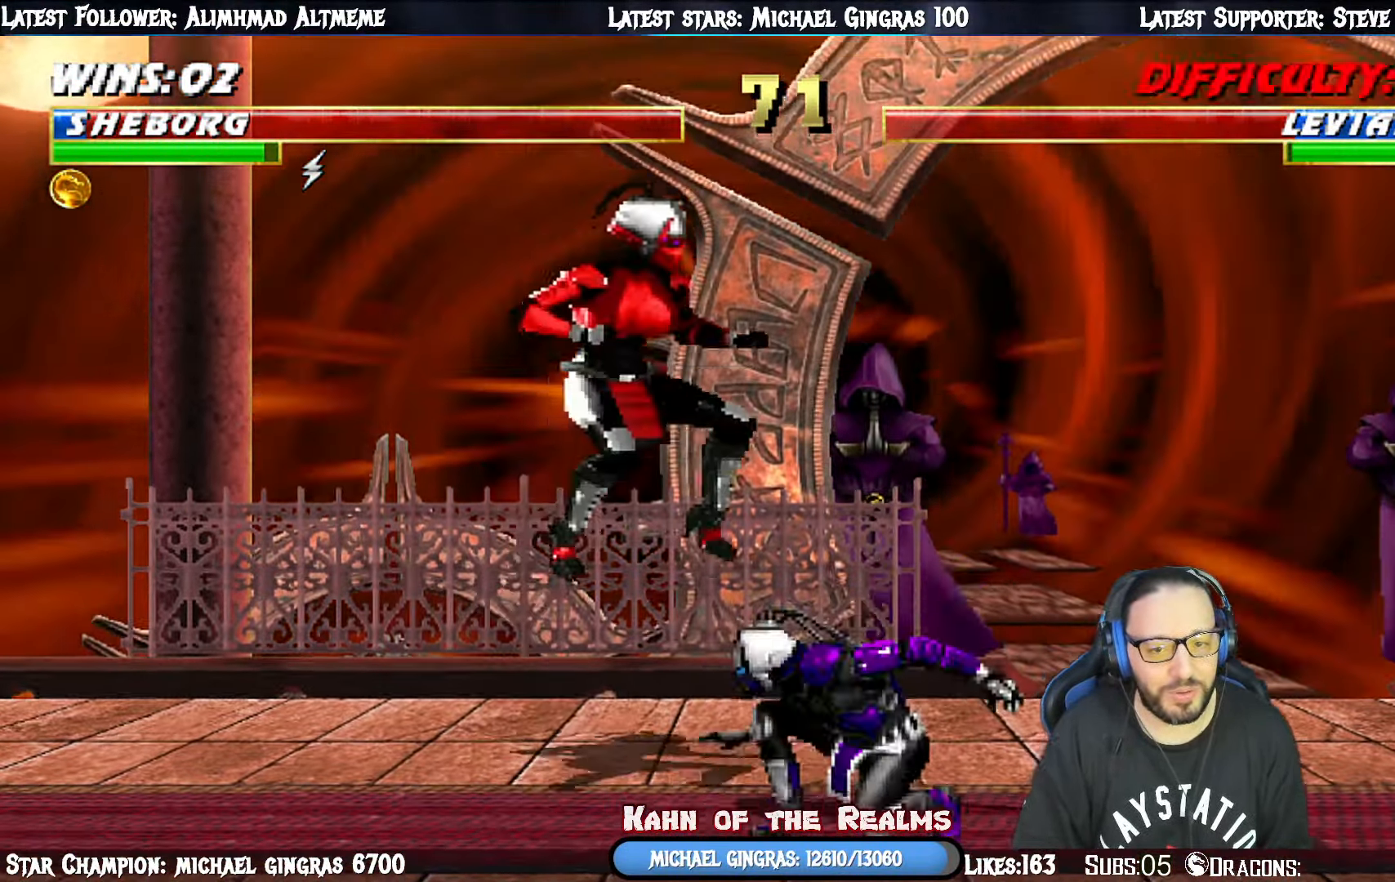
{"buttons": ["SQUARE", "L1", "DPAD_RIGHT"], "right_stick": "center", "events": [[151, "DPAD_LEFT", "down"], [151, "DPAD_RIGHT", "up"], [167, "DPAD_UP", "up"], [301, "SQUARE", "down"], [384, "DPAD_UP", "down"], [418, "SQUARE", "up"], [434, "DPAD_UP", "up"], [451, "DPAD_LEFT", "up"], [484, "DPAD_RIGHT", "down"], [501, "SQUARE", "down"]]}
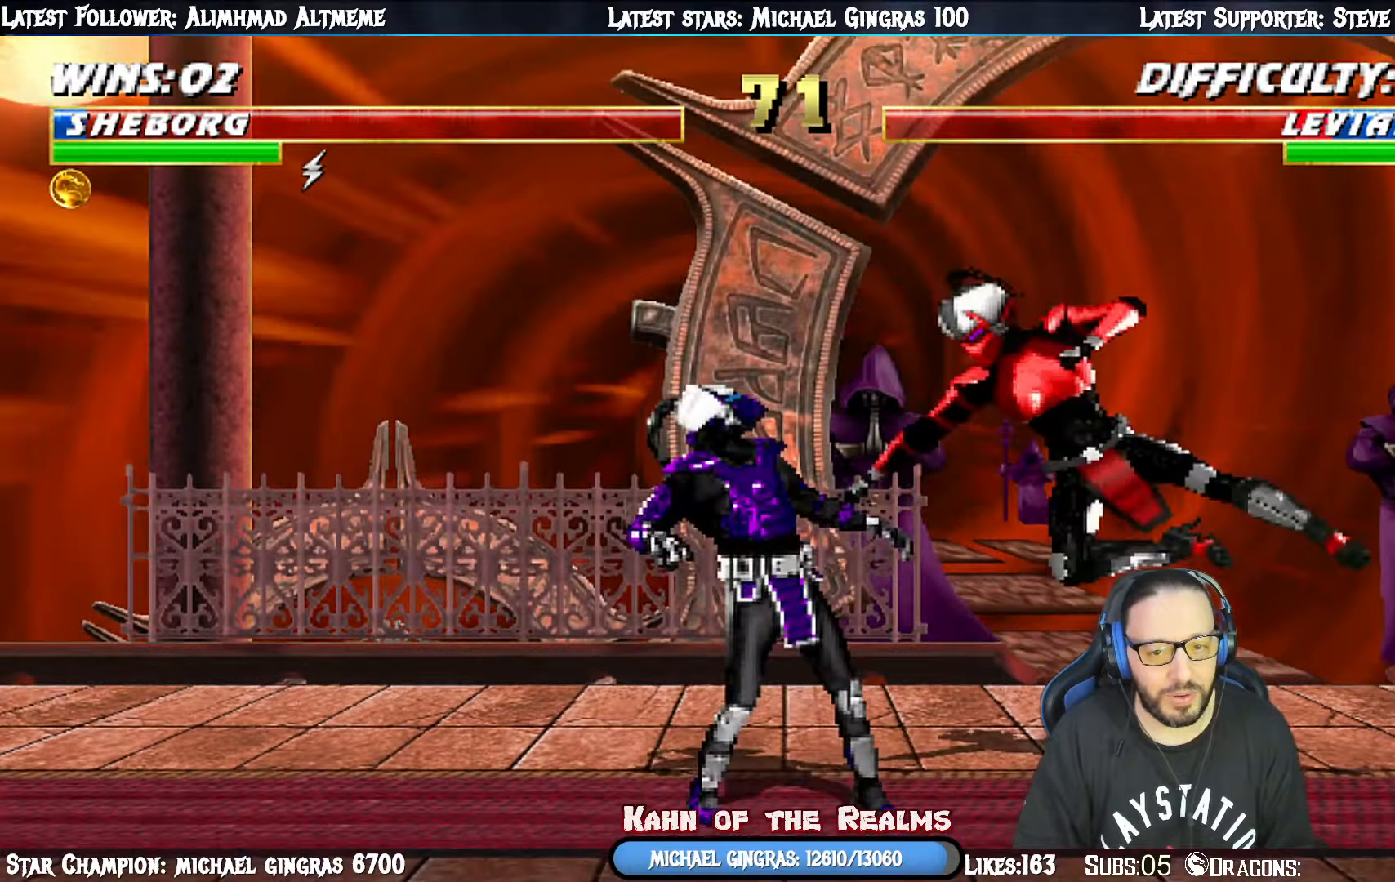
{"buttons": ["TRIANGLE", "L1", "DPAD_RIGHT"], "right_stick": "center", "events": [[83, "SQUARE", "up"], [167, "SQUARE", "down"], [234, "SQUARE", "up"], [284, "TRIANGLE", "down"], [400, "TRIANGLE", "up"], [467, "TRIANGLE", "down"]]}
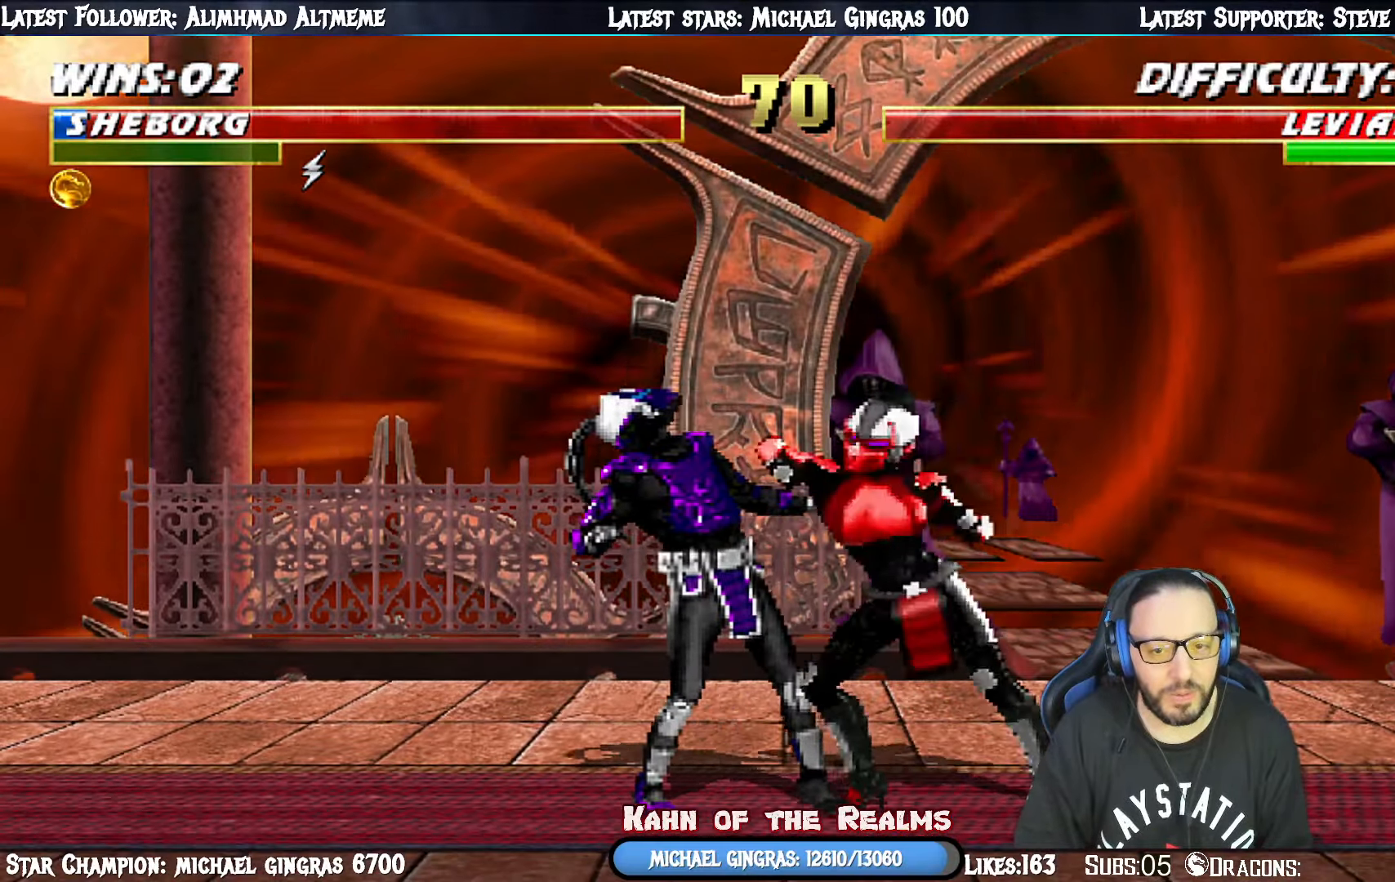
{"buttons": ["TRIANGLE", "L1", "DPAD_RIGHT"], "right_stick": "center", "events": [[83, "TRIANGLE", "up"], [133, "TRIANGLE", "down"], [266, "TRIANGLE", "up"], [333, "TRIANGLE", "down"], [467, "TRIANGLE", "up"], [500, "TRIANGLE", "down"]]}
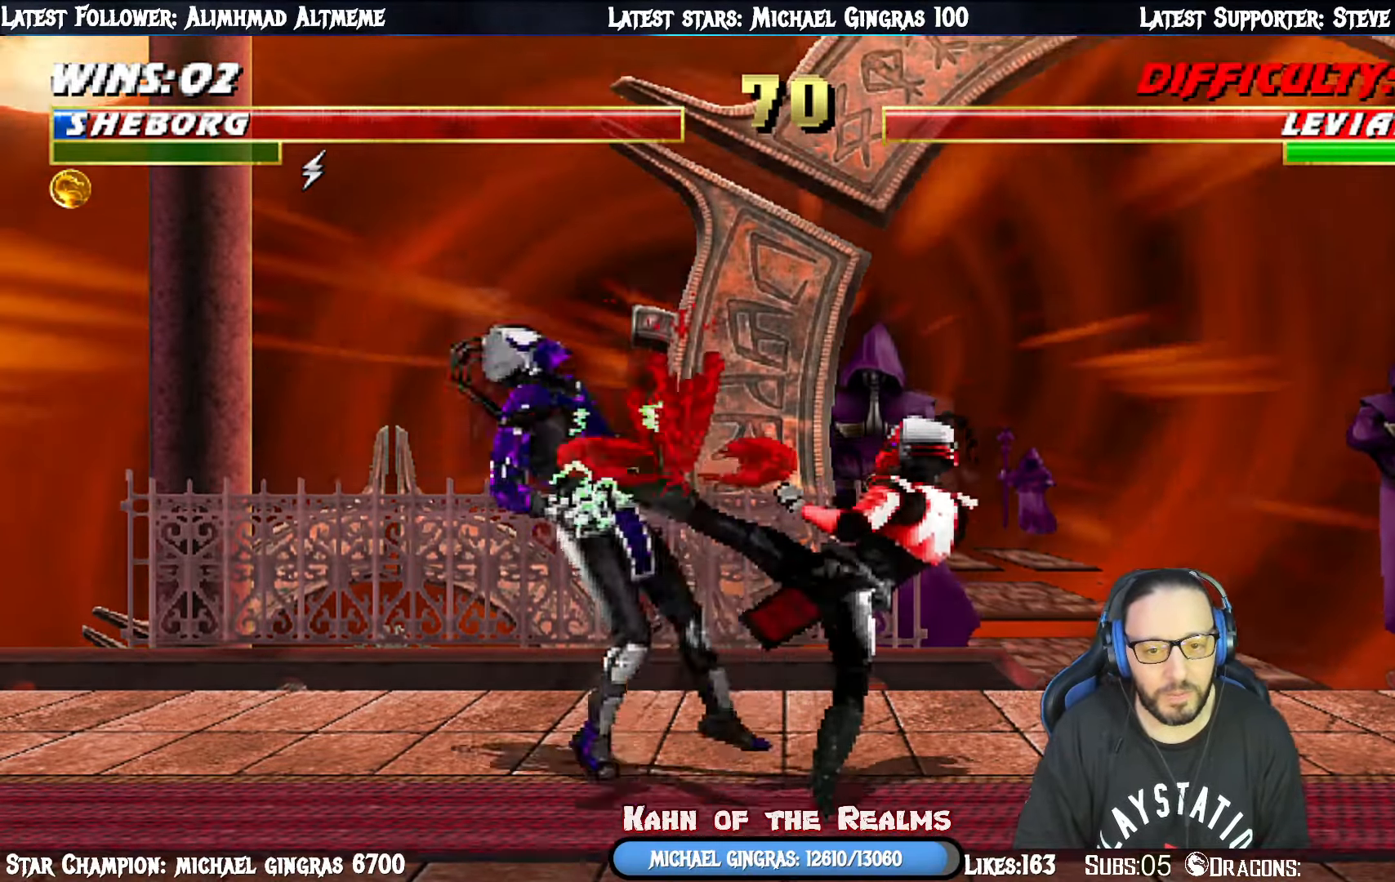
{"buttons": ["L1", "DPAD_LEFT"], "right_stick": "center", "events": [[134, "DPAD_RIGHT", "up"], [184, "TRIANGLE", "up"], [217, "L1", "up"], [334, "DPAD_LEFT", "down"], [334, "TRIANGLE", "down"], [350, "TRIANGLE", "up"], [484, "L1", "down"]]}
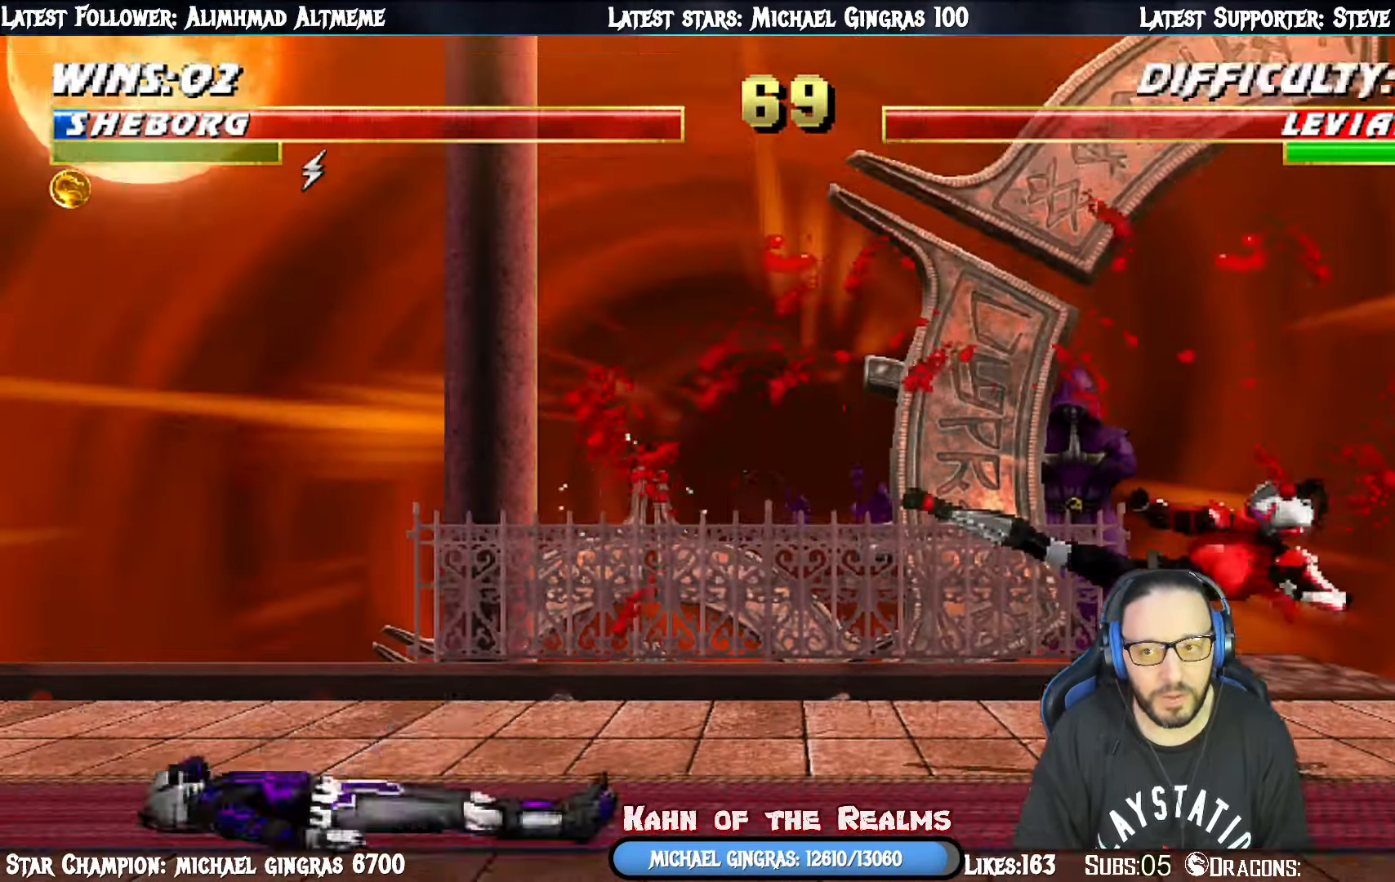
{"buttons": ["L1", "DPAD_LEFT"], "right_stick": "center", "events": [[300, "L1", "up"], [350, "DPAD_LEFT", "up"], [450, "DPAD_LEFT", "down"], [467, "L1", "down"]]}
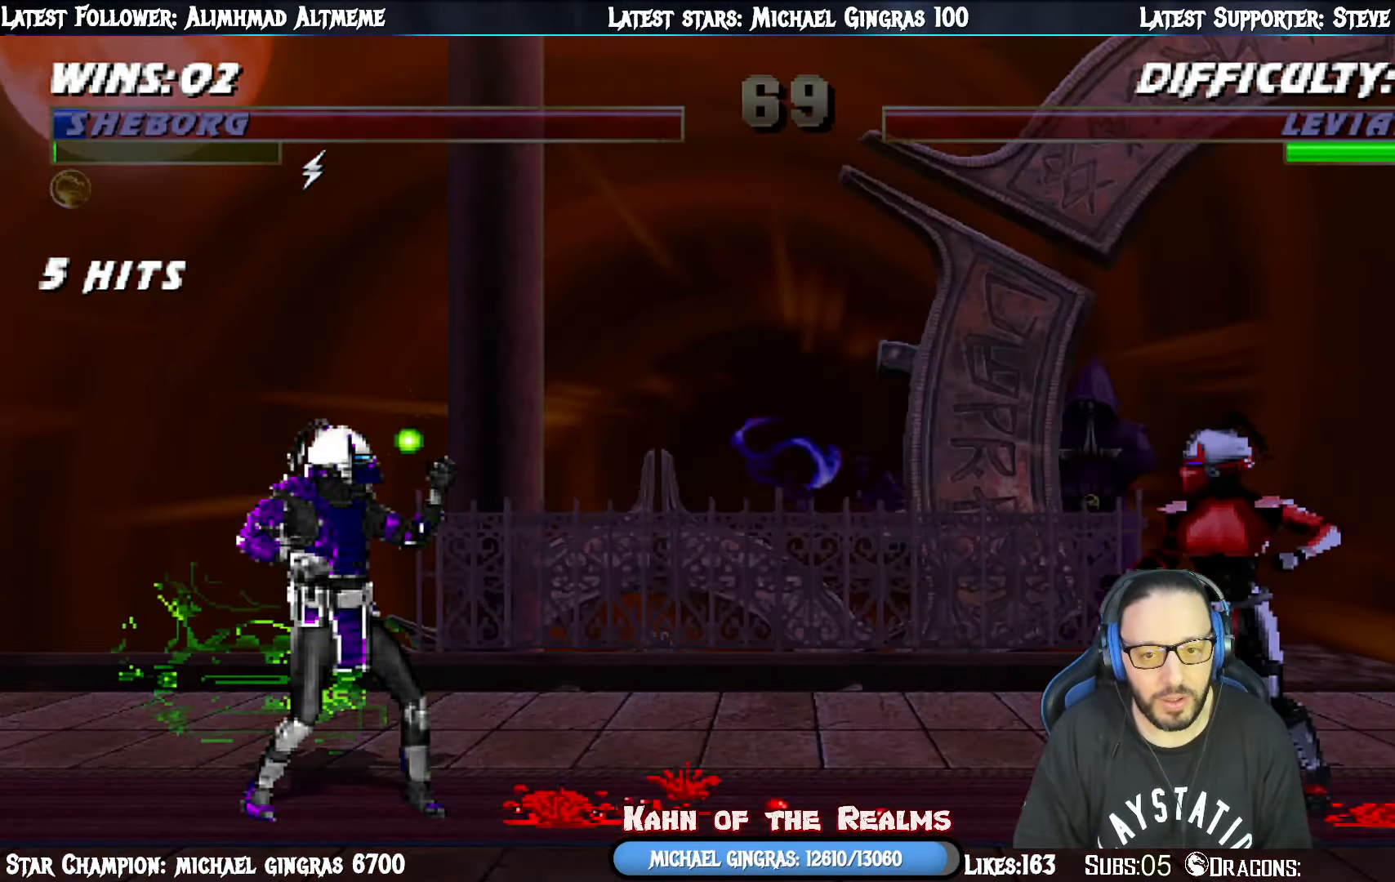
{"buttons": [], "right_stick": "center", "events": [[67, "DPAD_UP", "down"], [200, "DPAD_LEFT", "up"], [317, "DPAD_UP", "up"], [317, "L1", "up"]]}
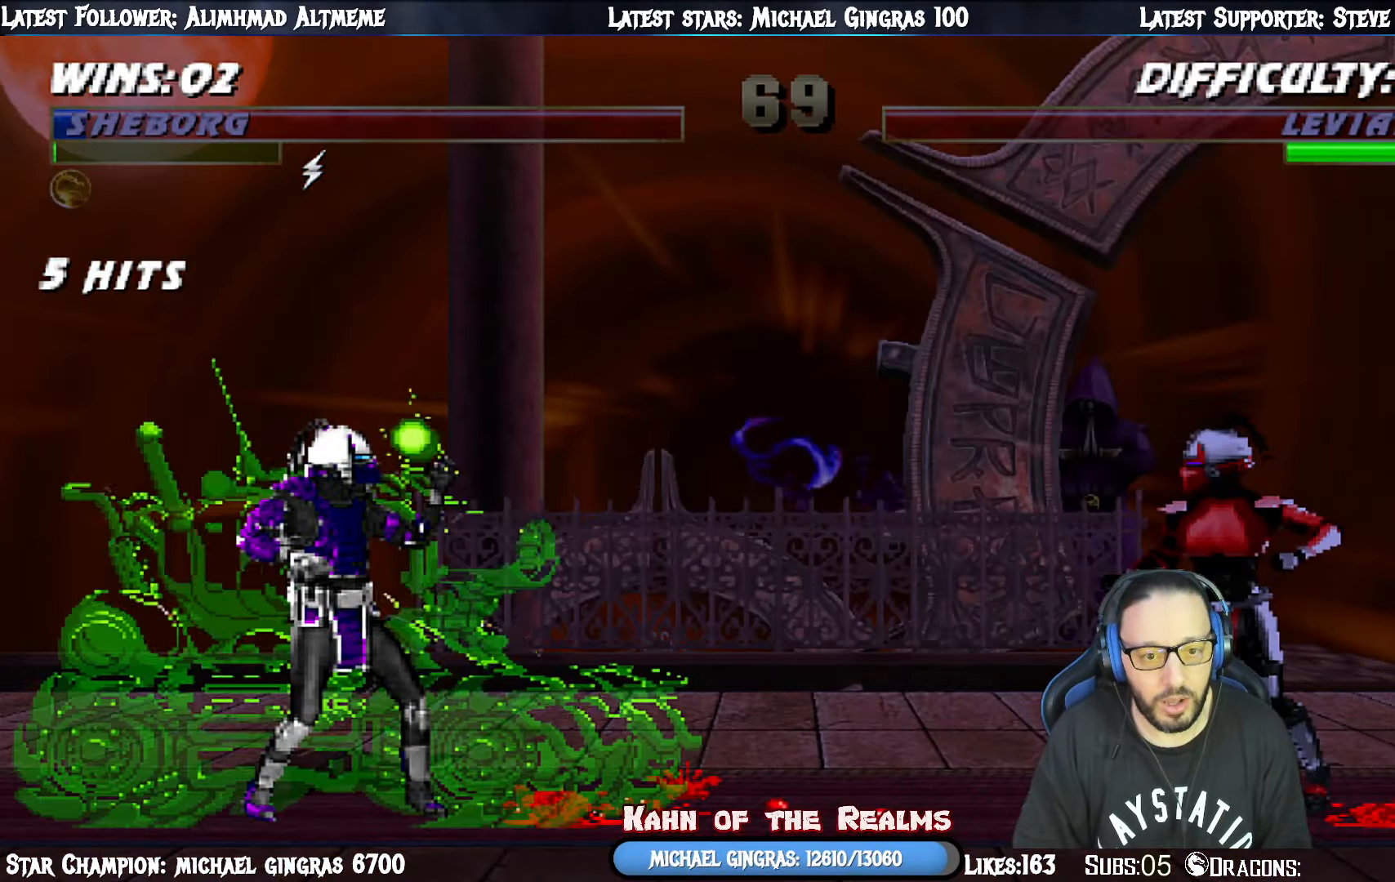
{"buttons": ["L1", "DPAD_UP", "DPAD_LEFT"], "right_stick": "center", "events": [[116, "DPAD_LEFT", "down"], [116, "L1", "down"], [250, "DPAD_UP", "down"]]}
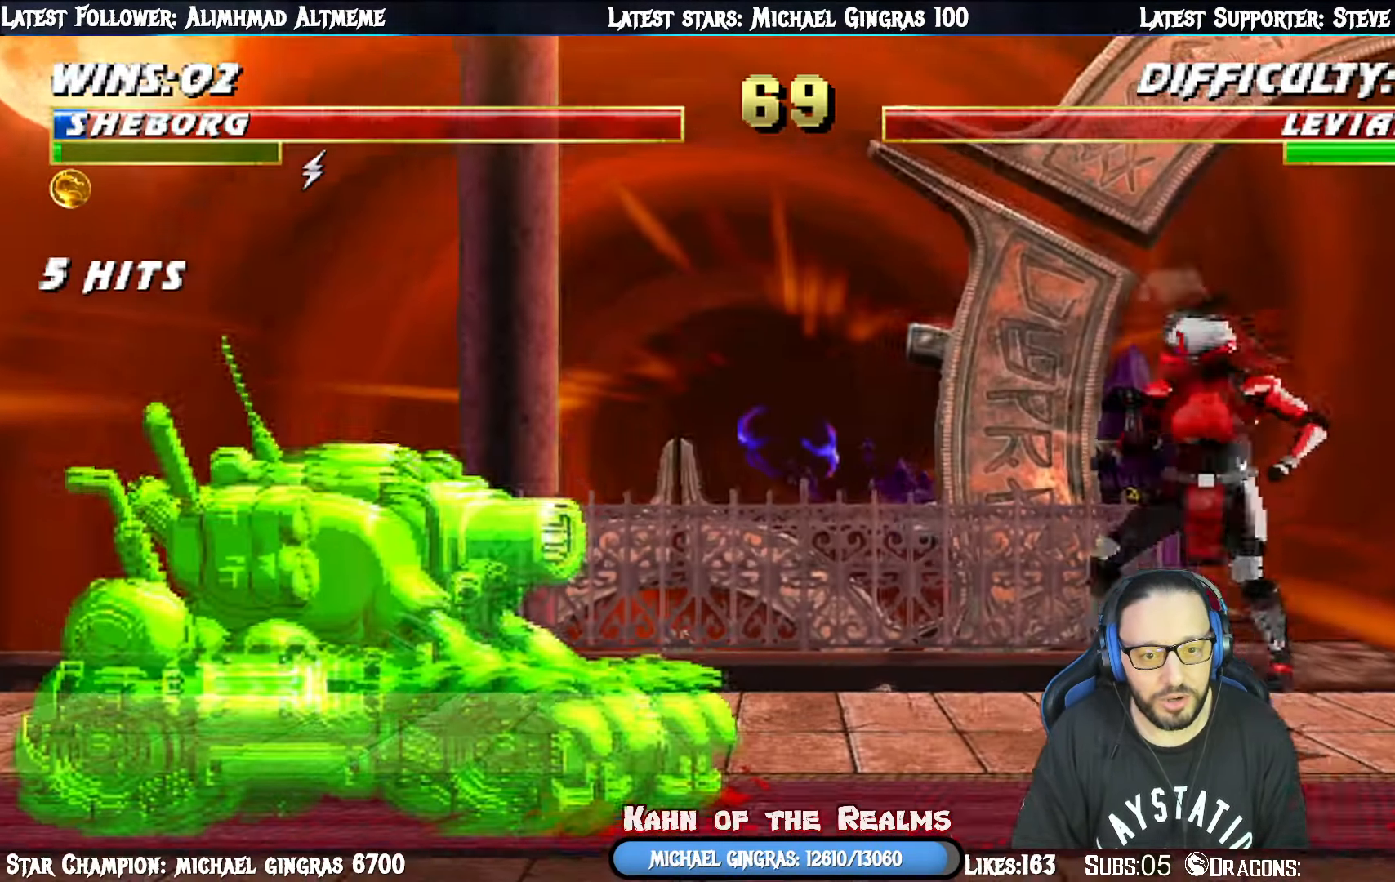
{"buttons": ["TRIANGLE", "L1", "DPAD_UP"], "right_stick": "center", "events": [[350, "SQUARE", "down"], [367, "TRIANGLE", "down"], [384, "SQUARE", "up"], [467, "DPAD_LEFT", "up"]]}
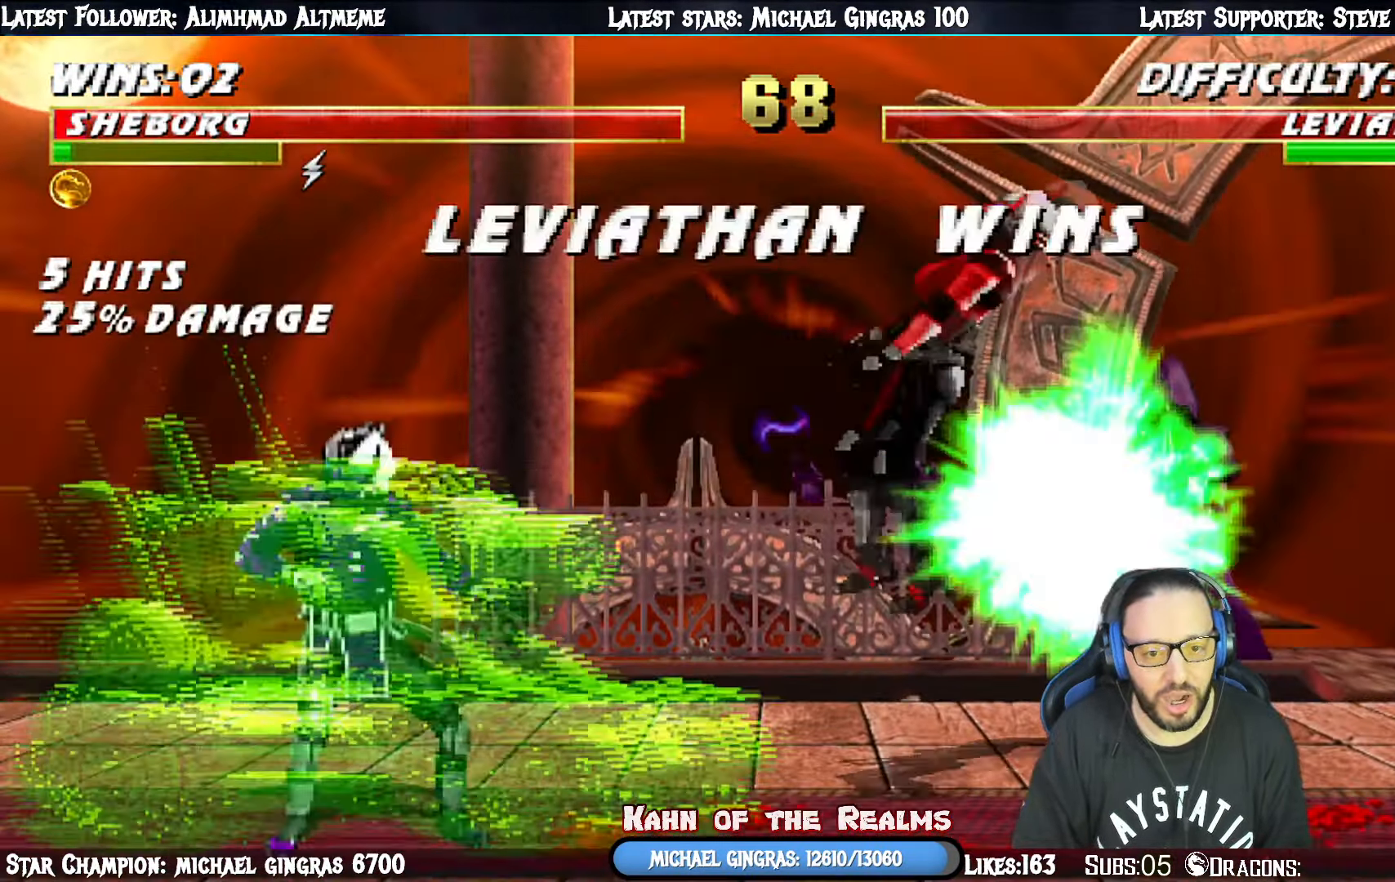
{"buttons": ["L1", "R1", "DPAD_RIGHT"], "right_stick": "center", "events": [[16, "TRIANGLE", "up"], [33, "DPAD_UP", "up"], [33, "TRIANGLE", "down"], [66, "L1", "up"], [233, "TRIANGLE", "up"], [317, "DPAD_DOWN", "down"], [317, "DPAD_RIGHT", "down"], [317, "L1", "down"], [350, "DPAD_DOWN", "up"], [350, "R1", "down"]]}
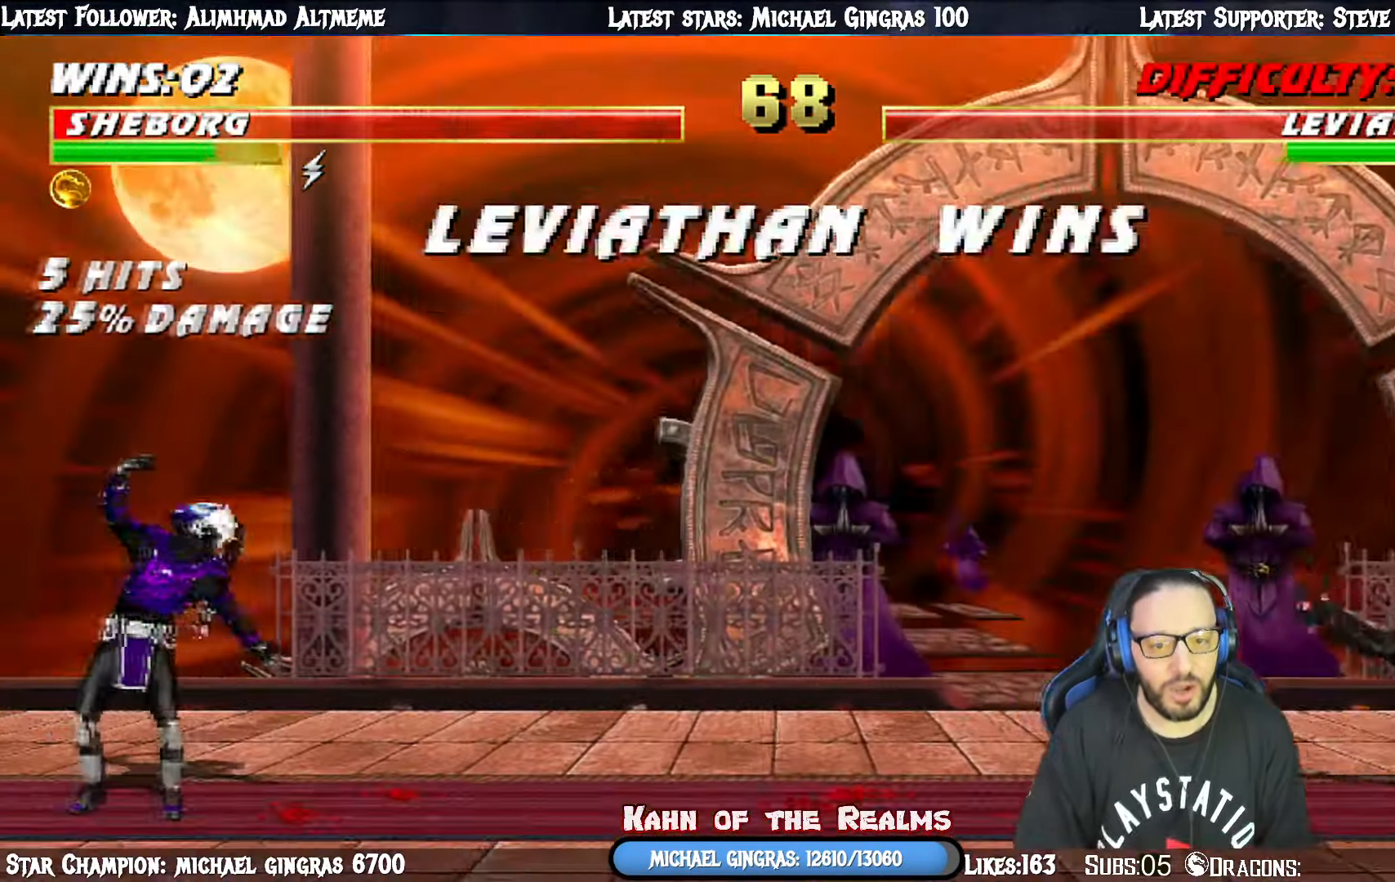
{"buttons": [], "right_stick": "center", "events": [[67, "DPAD_RIGHT", "up"], [67, "L1", "up"], [83, "R1", "up"], [250, "CROSS", "down"], [417, "CROSS", "up"]]}
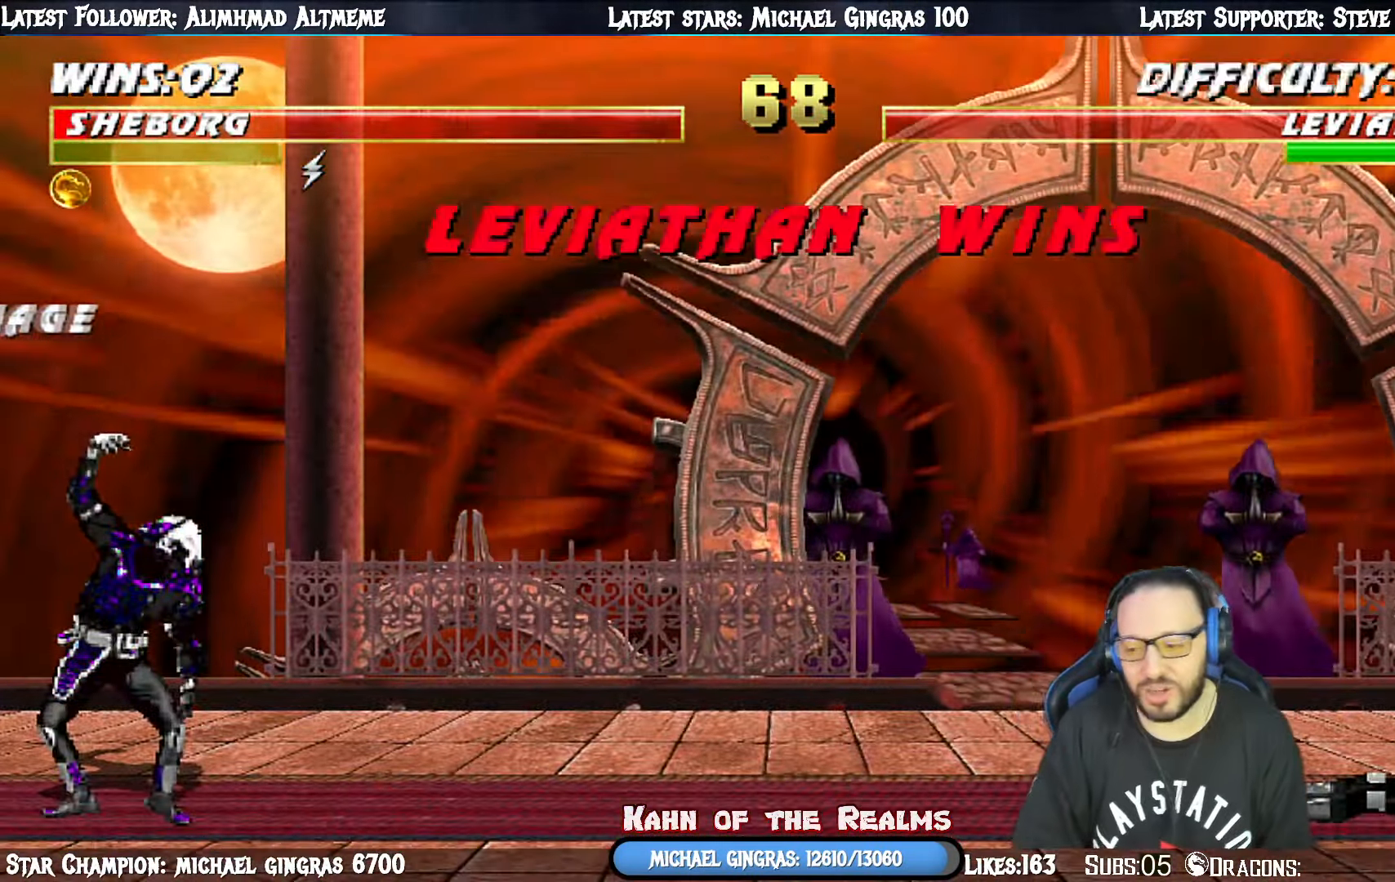
{"buttons": [], "right_stick": "center", "events": []}
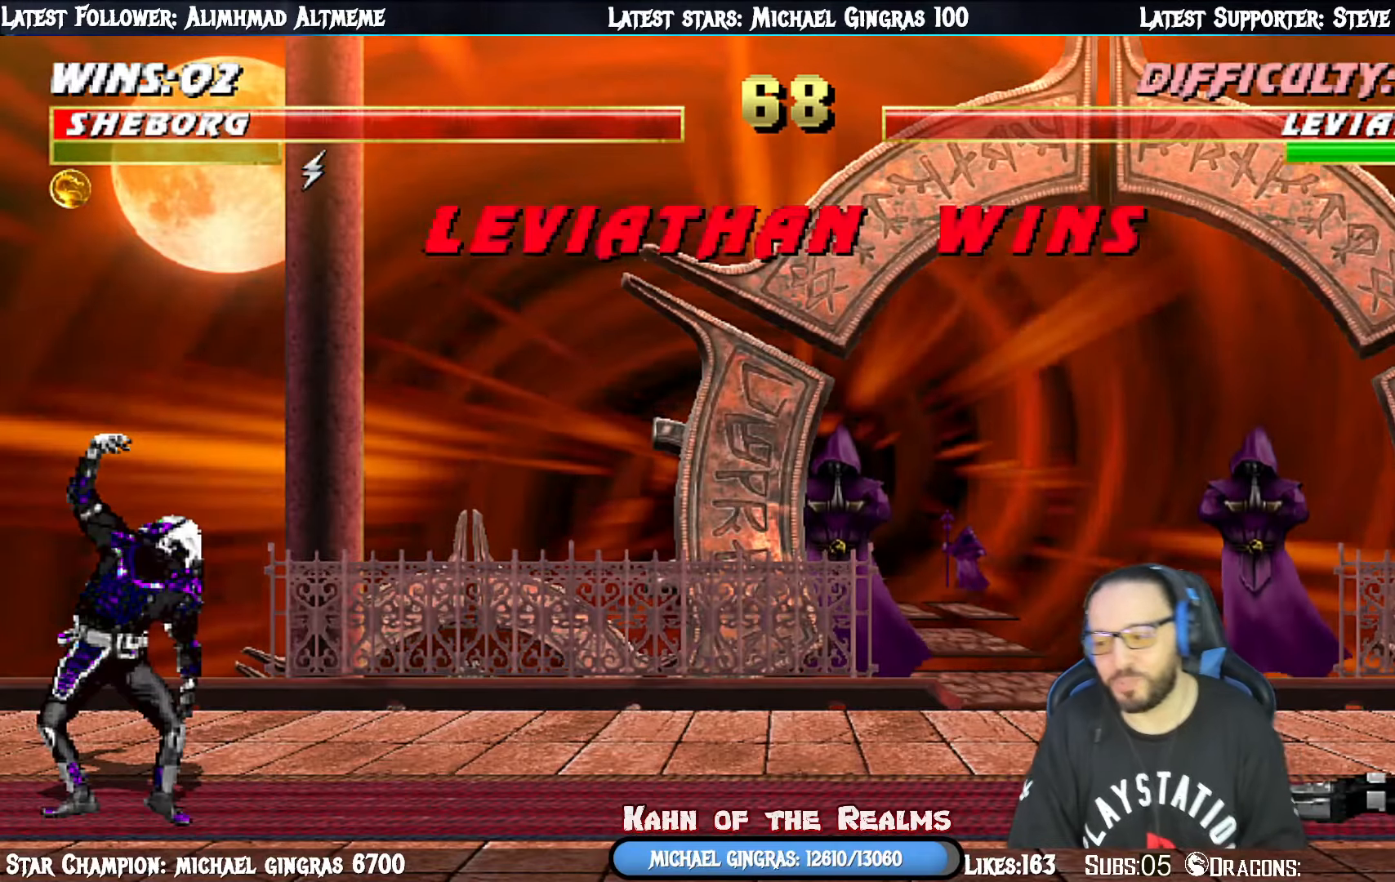
{"buttons": [], "right_stick": "center", "events": []}
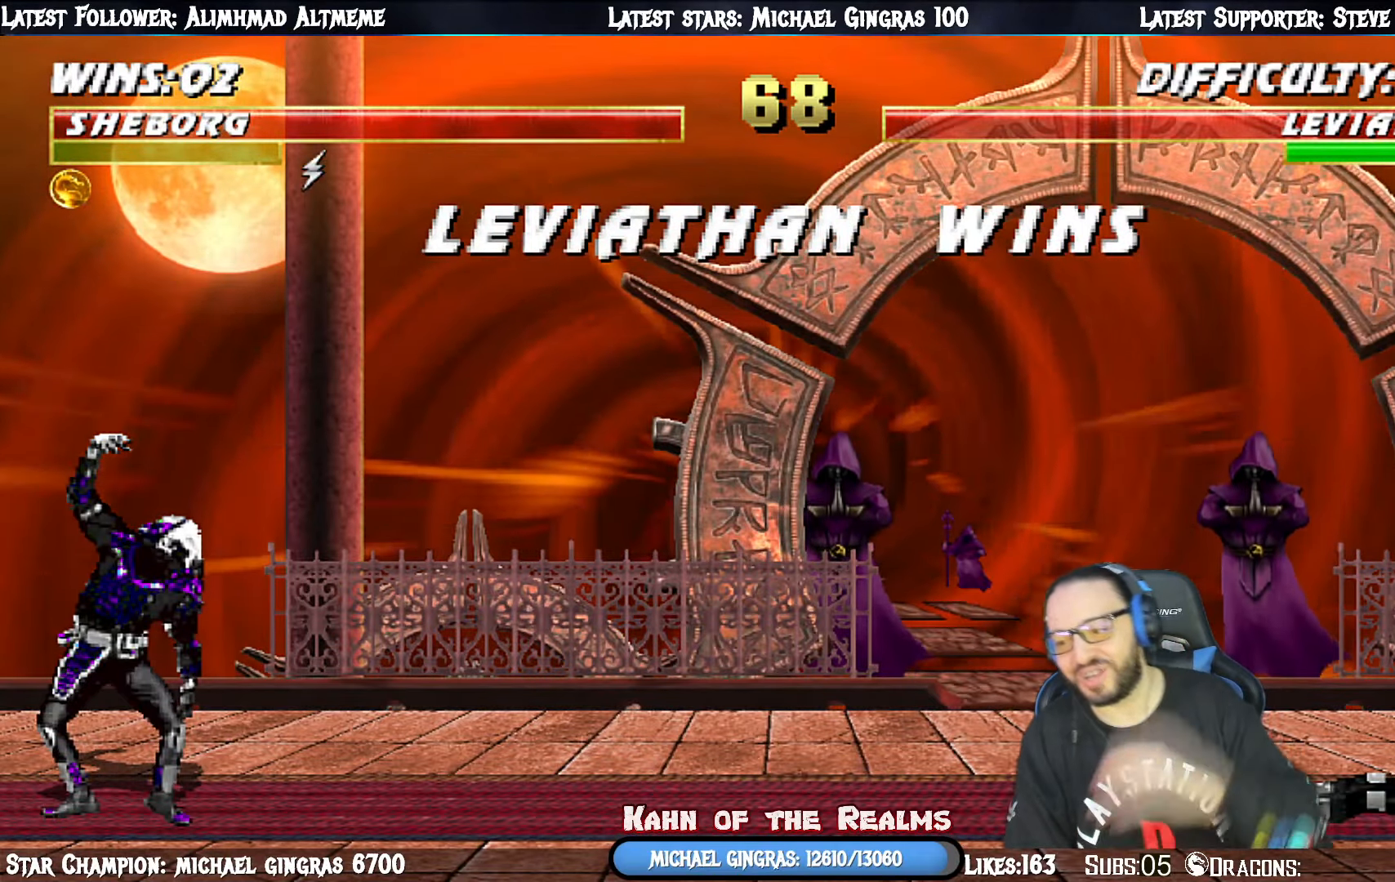
{"buttons": [], "right_stick": "center", "events": []}
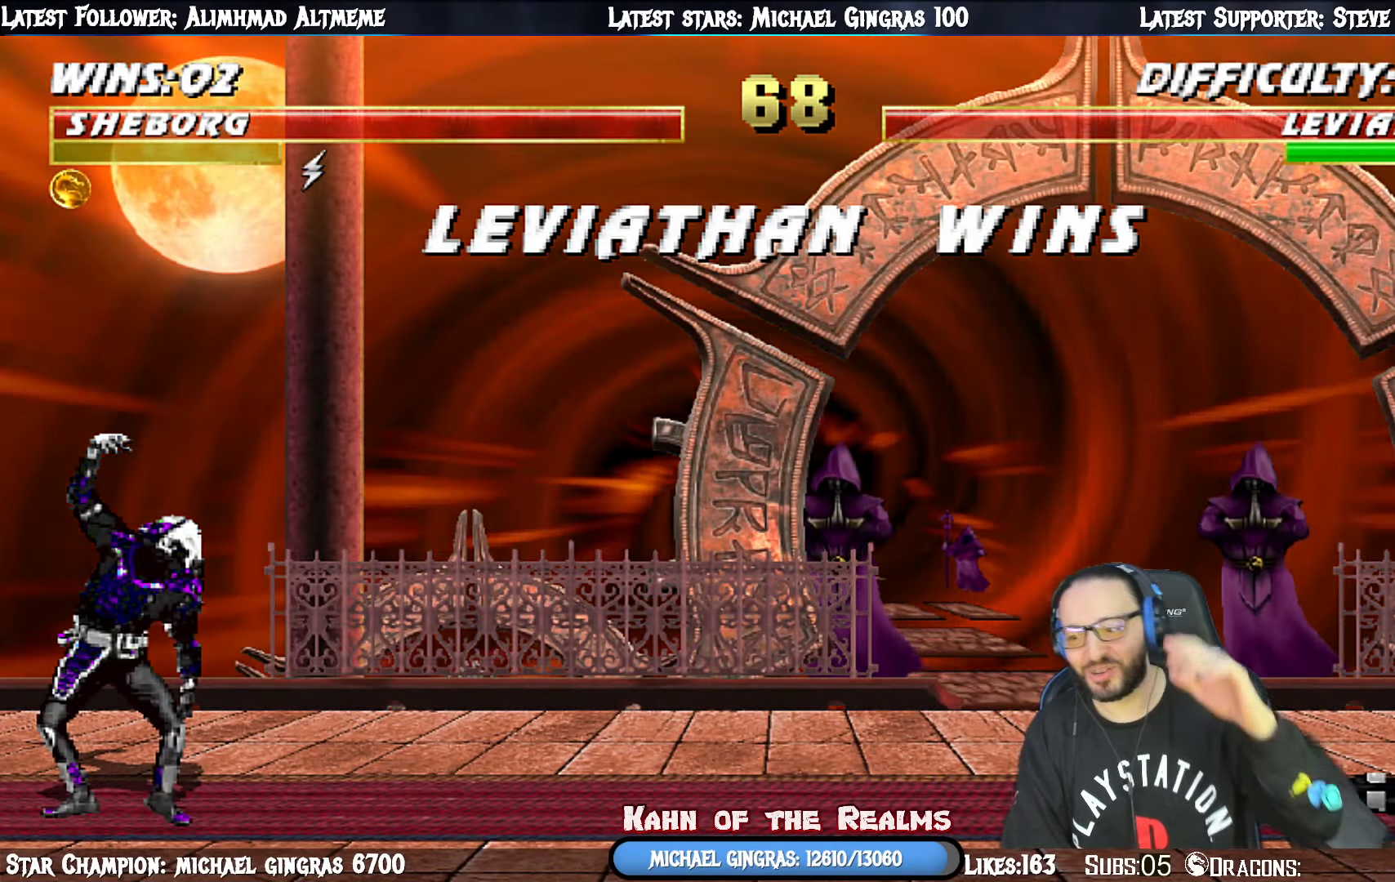
{"buttons": [], "right_stick": "center", "events": []}
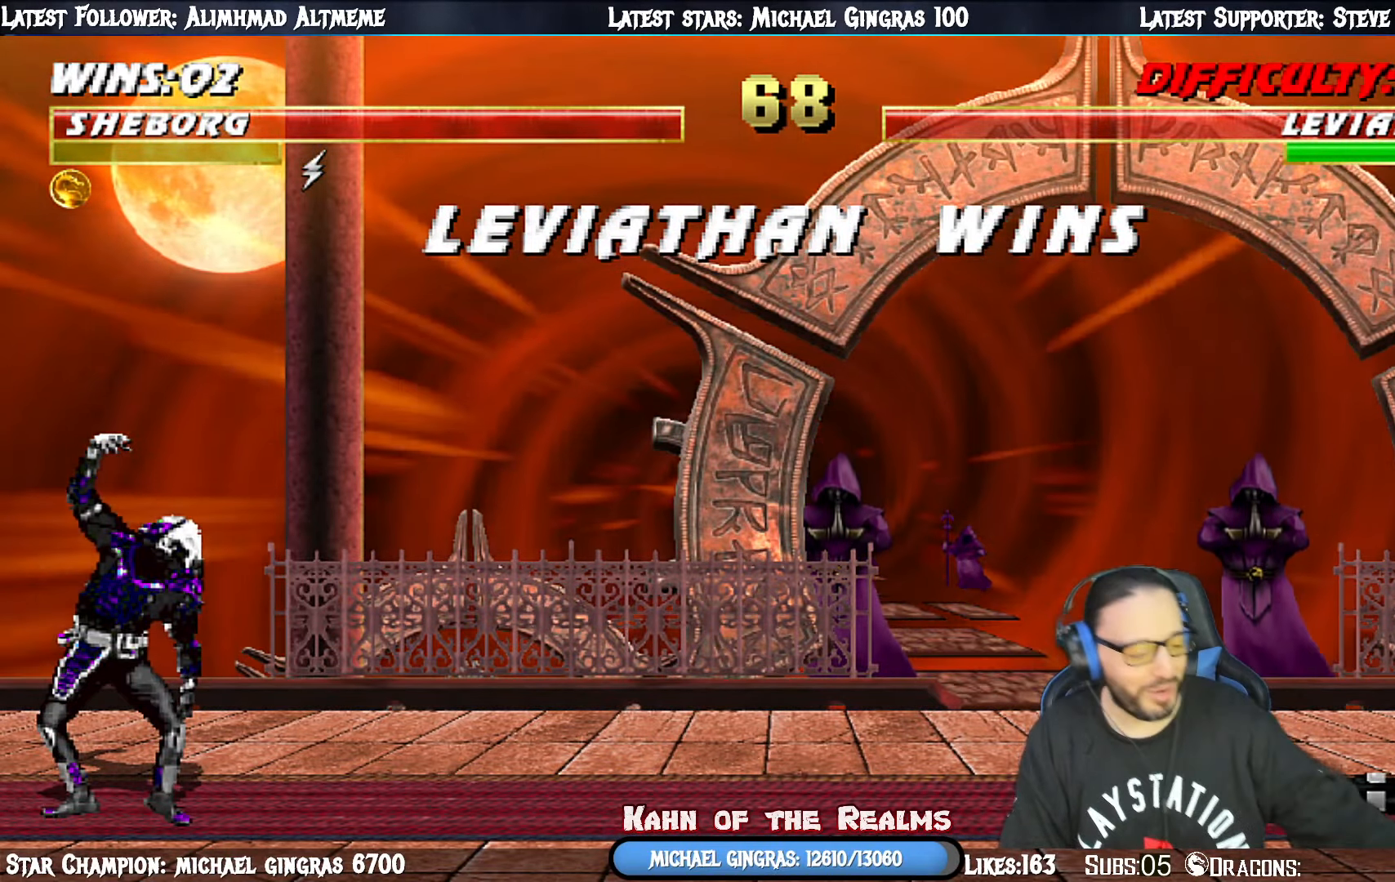
{"buttons": [], "right_stick": "center", "events": []}
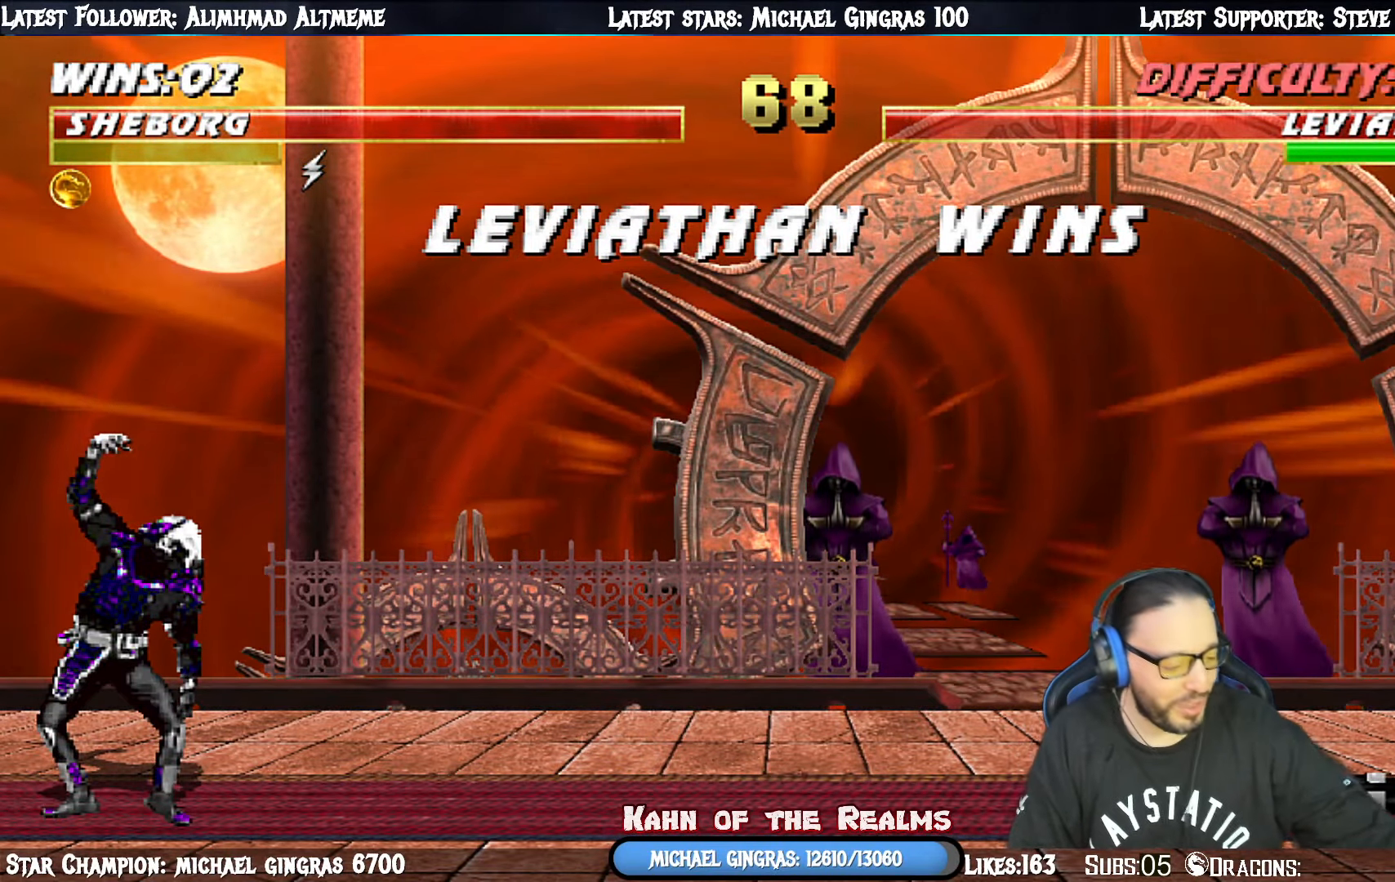
{"buttons": [], "right_stick": "center", "events": []}
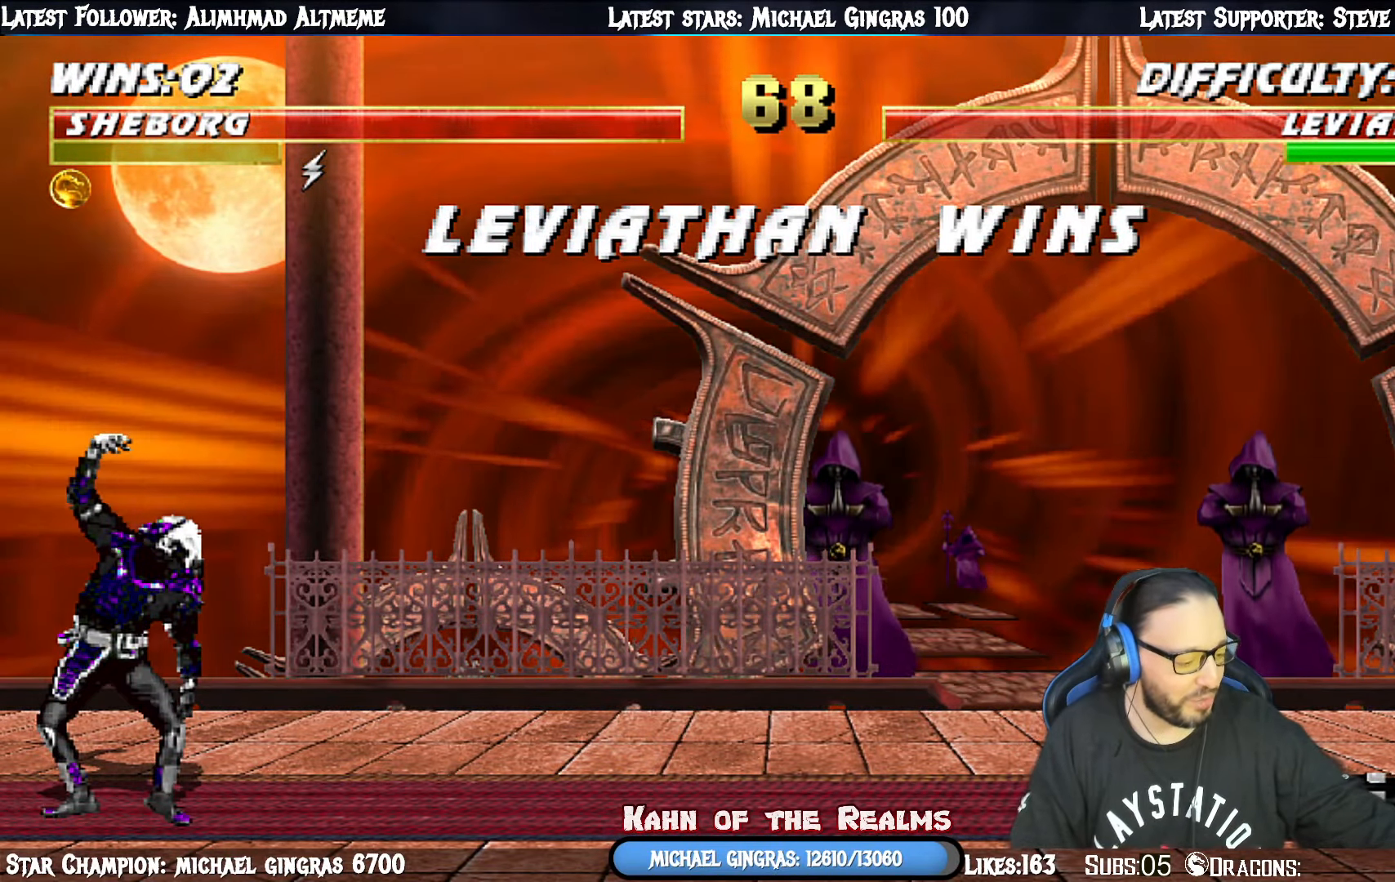
{"buttons": [], "right_stick": "center", "events": []}
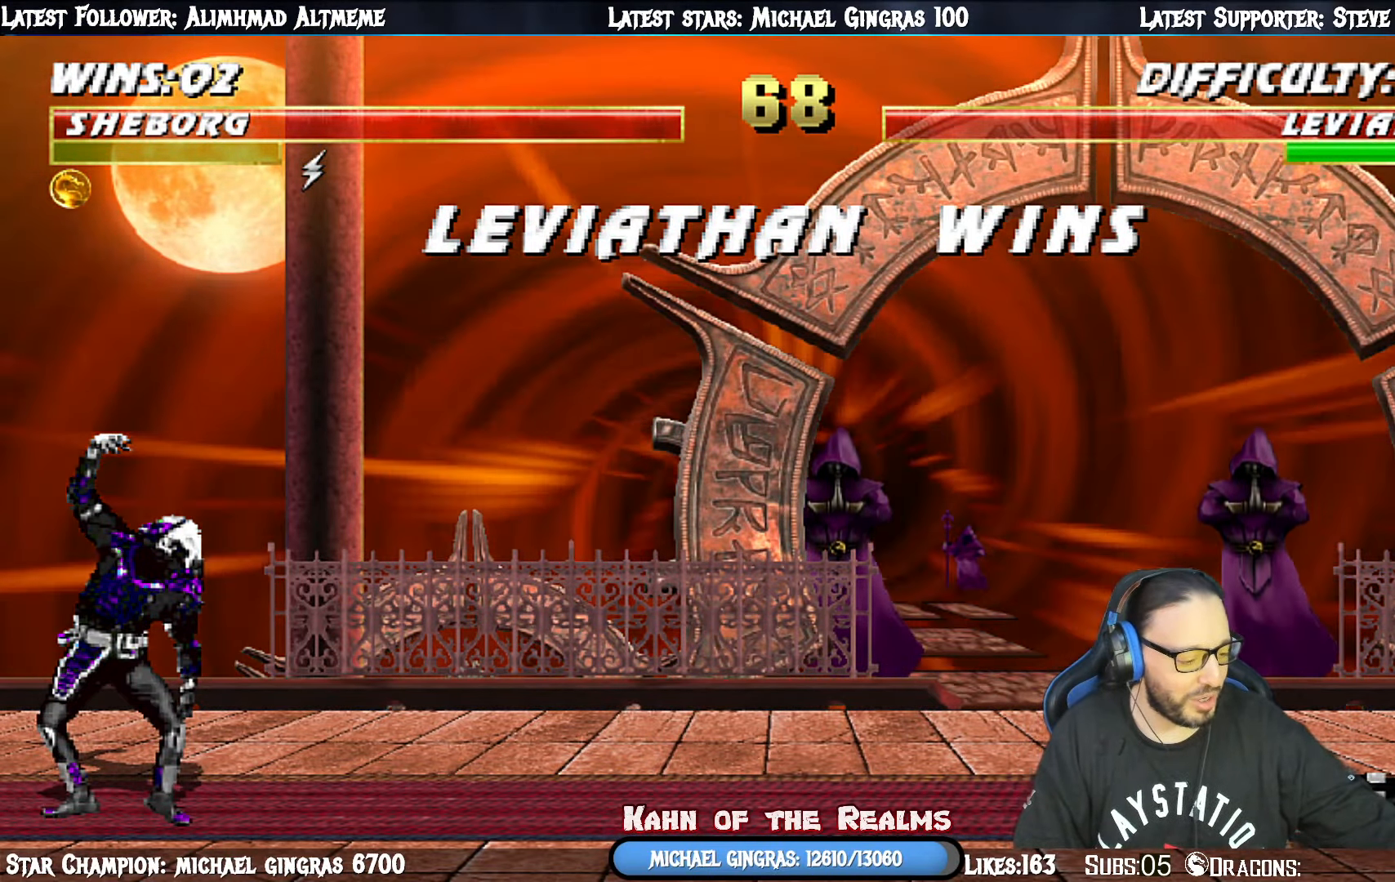
{"buttons": [], "right_stick": "center", "events": []}